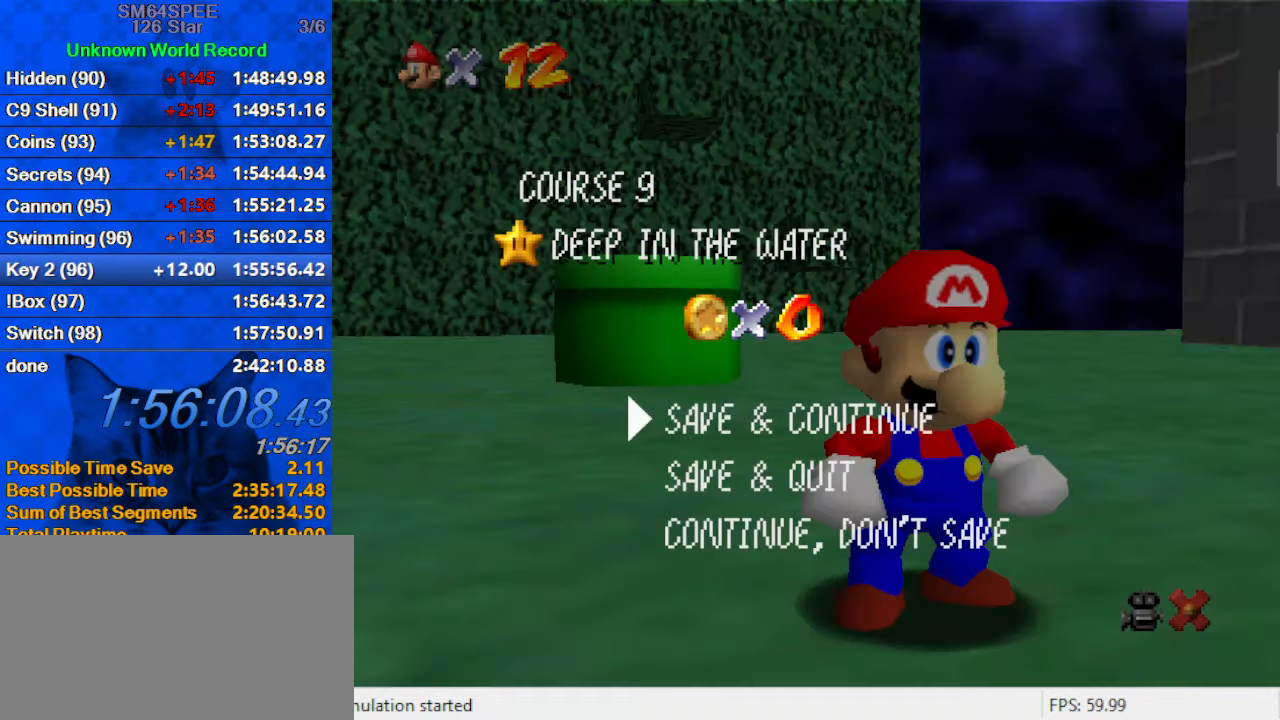
Gameplay with keyboard; each line is a JSON object with the keys held at the frame after it. "events" lists presses ("down") and releases ("up") of "a", "c", "ctrl", "d", "down", "left", "return", "right", "s", "shift", "up", "w", "x" and "y" between this image and that frame as [ms after this image, input, new state], when the widget could be followed in between. No other keys are recorded. Mouse input is not recorded.
{"keys": ["shift", "up"], "events": [[33, "shift", "down"], [167, "up", "down"], [200, "shift", "up"], [333, "shift", "down"]]}
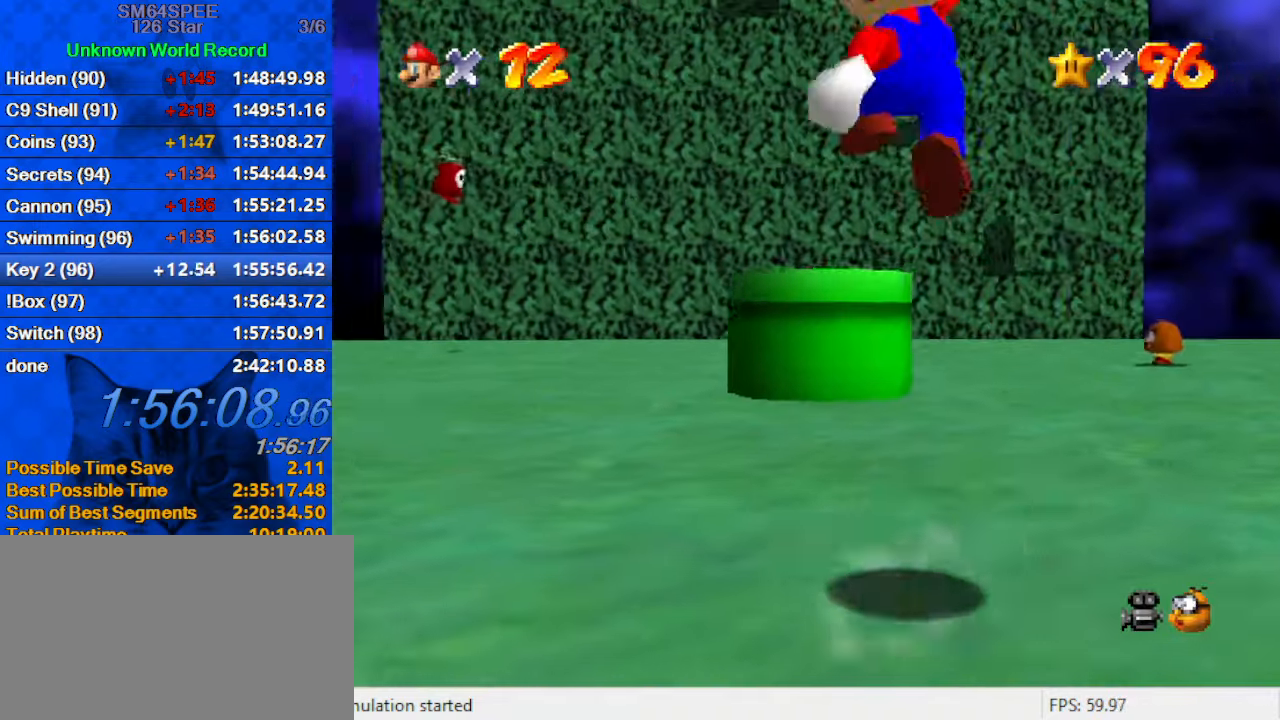
{"keys": ["ctrl", "right", "up"], "events": [[33, "shift", "up"], [67, "right", "down"], [167, "a", "down"], [300, "a", "up"], [367, "right", "up"], [433, "ctrl", "down"], [433, "right", "down"]]}
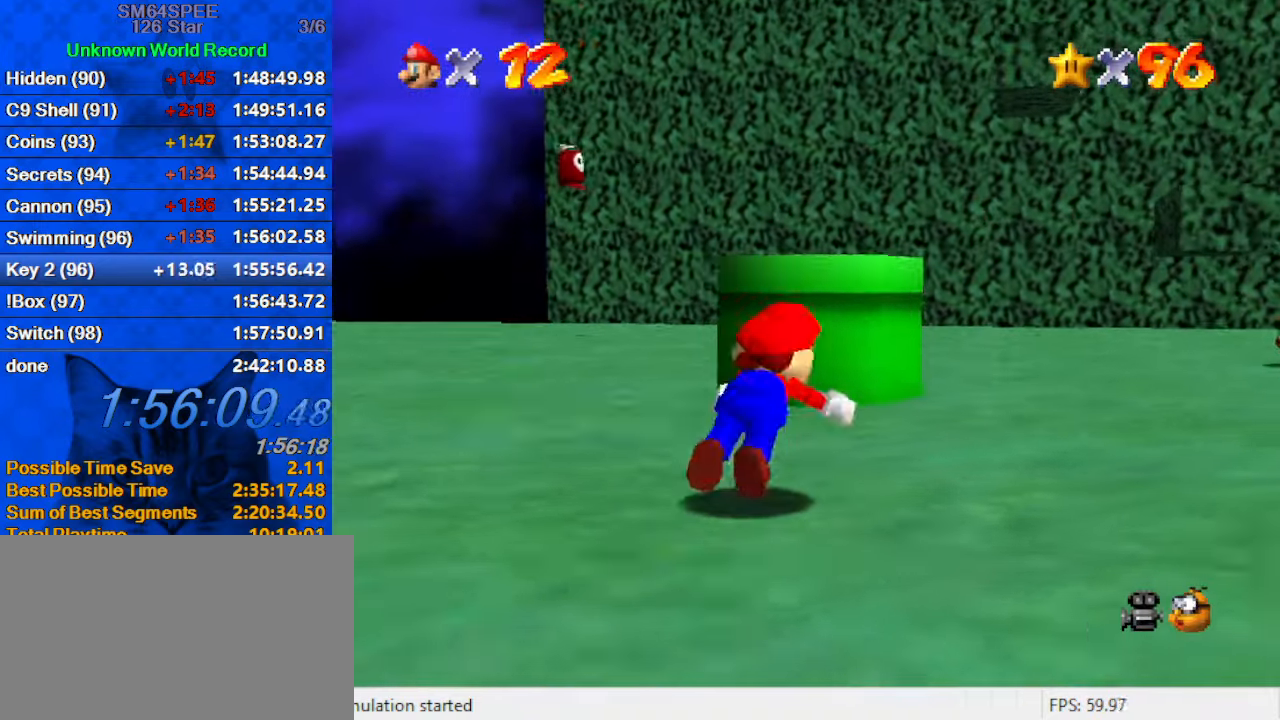
{"keys": ["up"], "events": [[33, "shift", "down"], [133, "ctrl", "up"], [167, "shift", "up"], [267, "a", "down"], [400, "a", "up"], [500, "right", "up"]]}
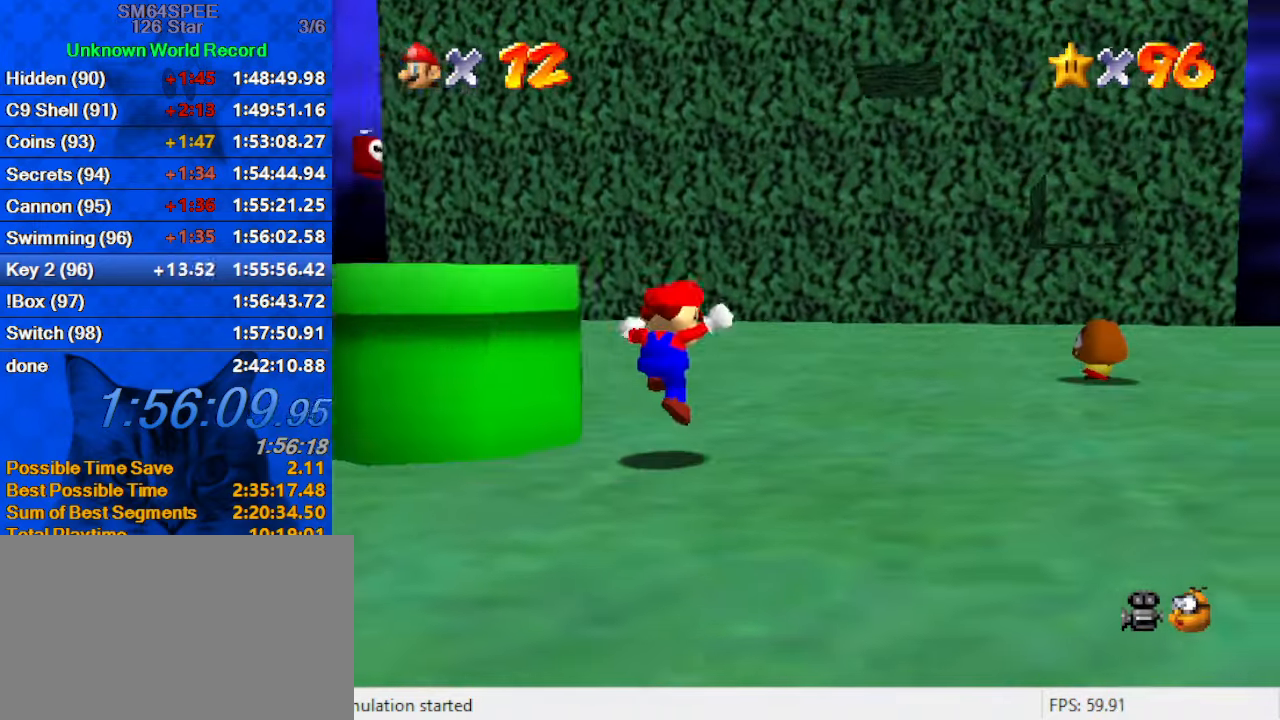
{"keys": ["ctrl", "shift", "up"], "events": [[100, "ctrl", "down"], [233, "ctrl", "up"], [467, "ctrl", "down"], [467, "shift", "down"]]}
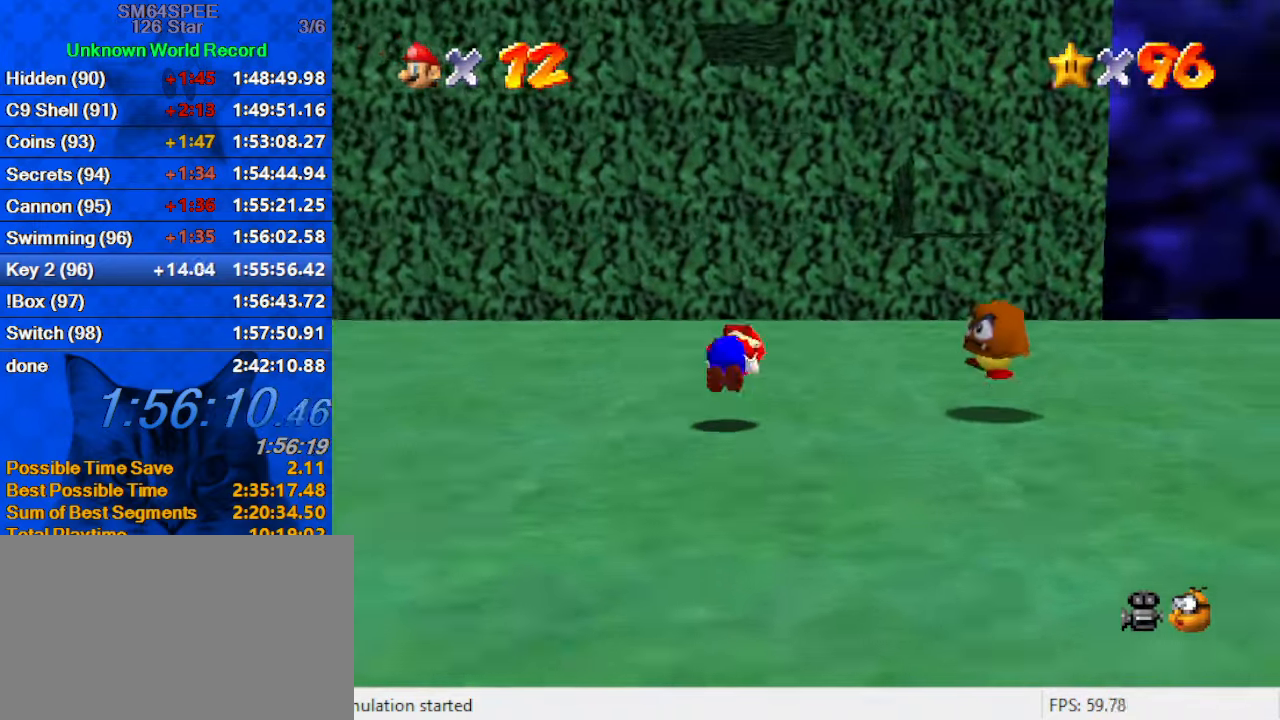
{"keys": ["ctrl", "right", "shift", "up"], "events": [[100, "ctrl", "up"], [433, "right", "down"], [500, "ctrl", "down"]]}
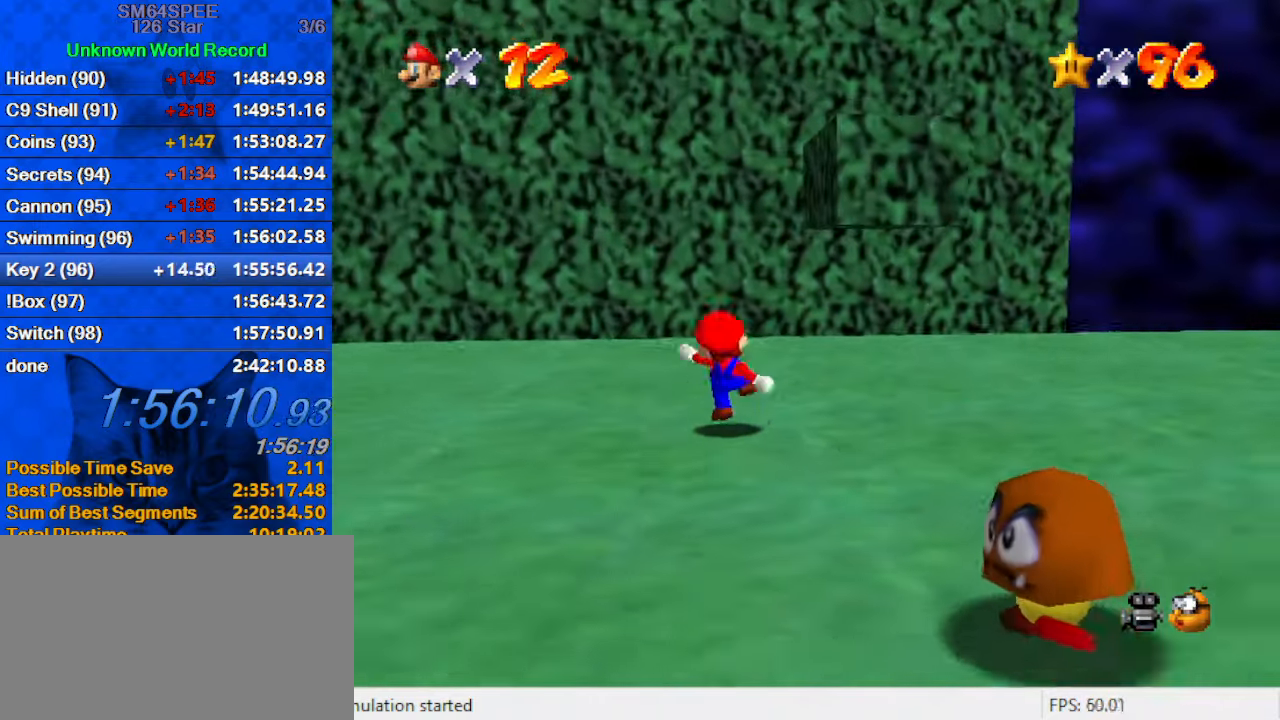
{"keys": ["left", "shift", "up"], "events": [[67, "right", "up"], [133, "ctrl", "up"], [133, "shift", "up"], [233, "a", "down"], [267, "left", "down"], [367, "a", "up"], [400, "shift", "down"]]}
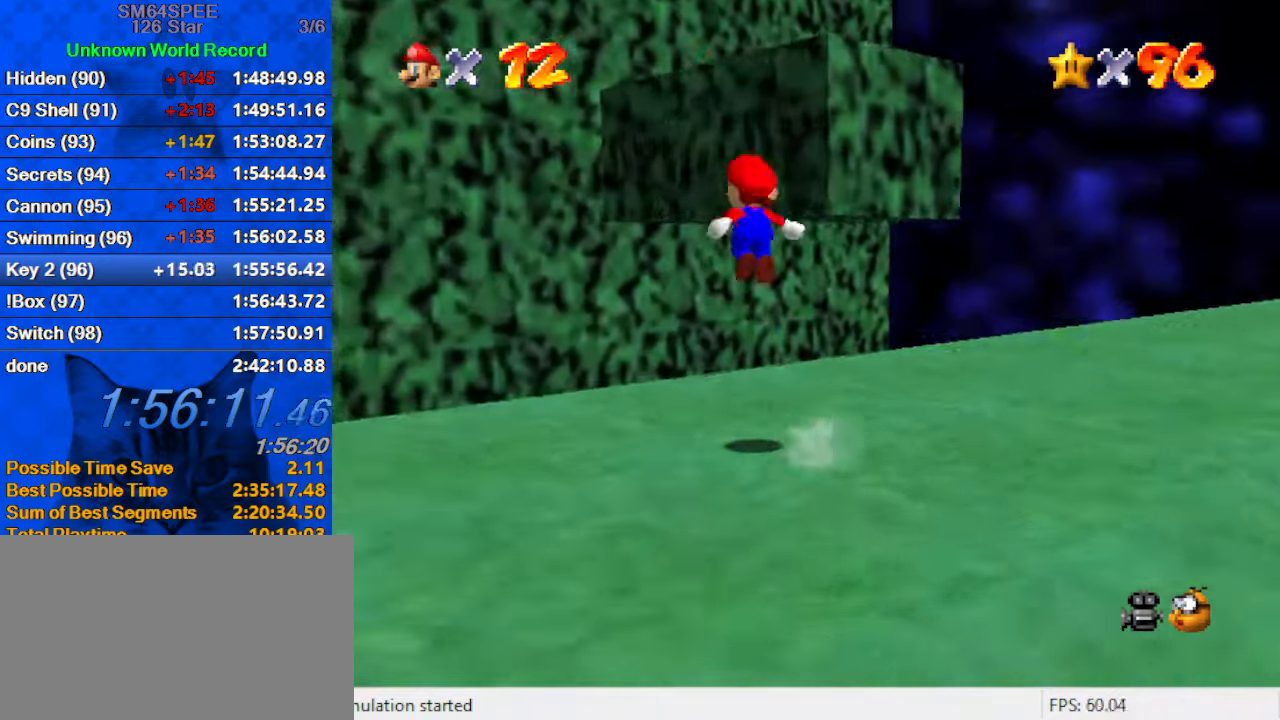
{"keys": ["up"], "events": [[100, "up", "up"], [200, "shift", "up"], [267, "d", "down"], [333, "up", "down"], [400, "d", "up"], [500, "left", "up"]]}
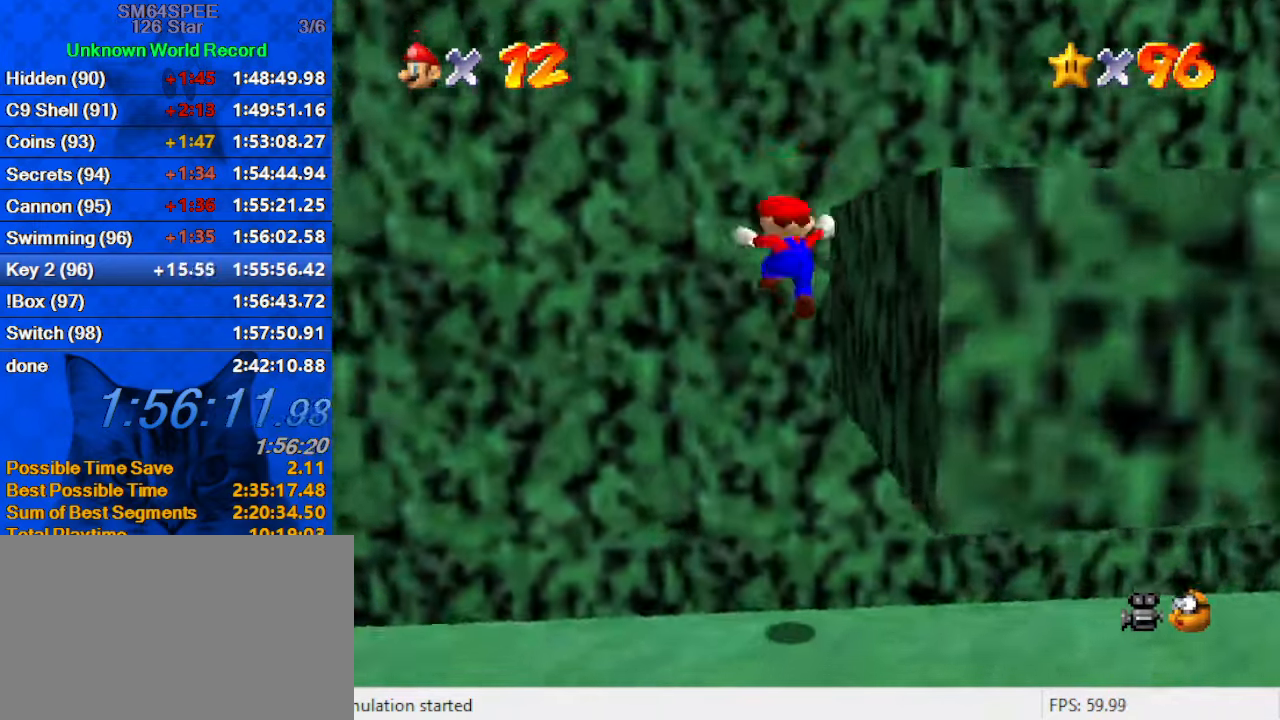
{"keys": ["down", "right", "s"], "events": [[67, "shift", "down"], [133, "shift", "up"], [233, "right", "down"], [333, "up", "up"], [433, "down", "down"], [433, "right", "up"], [466, "s", "down"], [533, "right", "down"]]}
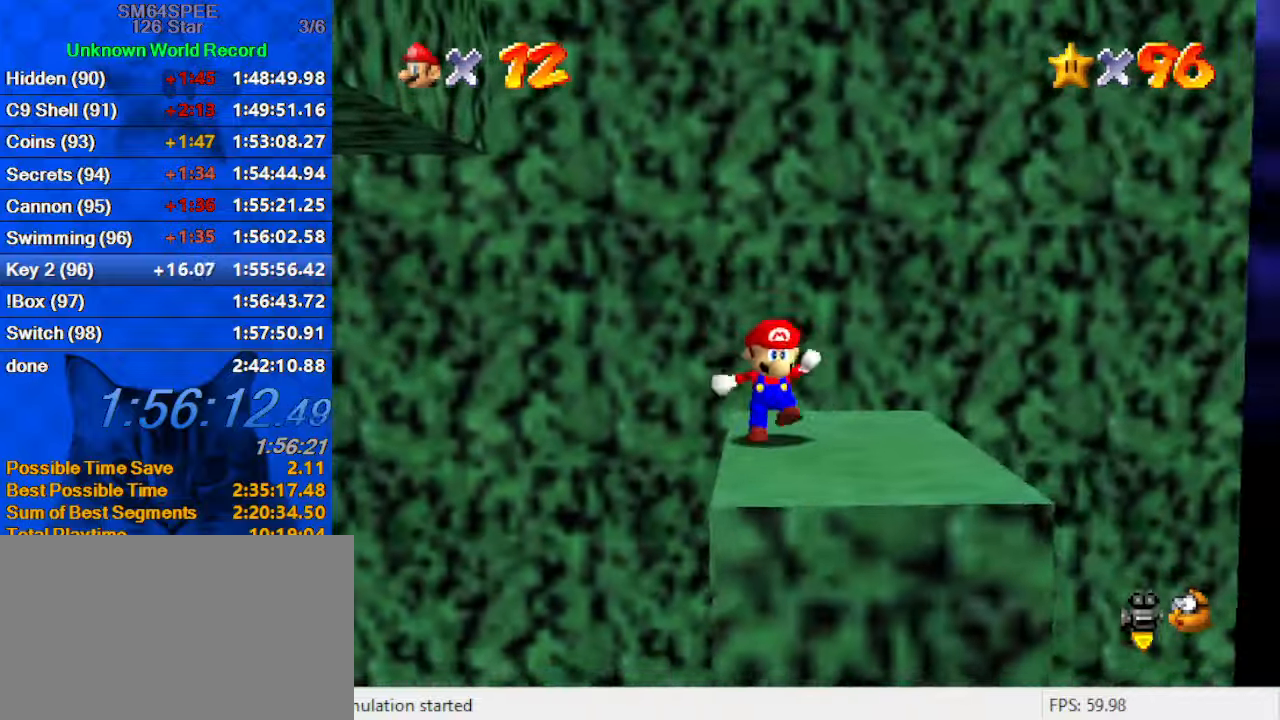
{"keys": ["left", "shift"], "events": [[66, "down", "up"], [66, "s", "up"], [266, "left", "down"], [300, "right", "up"], [400, "shift", "down"]]}
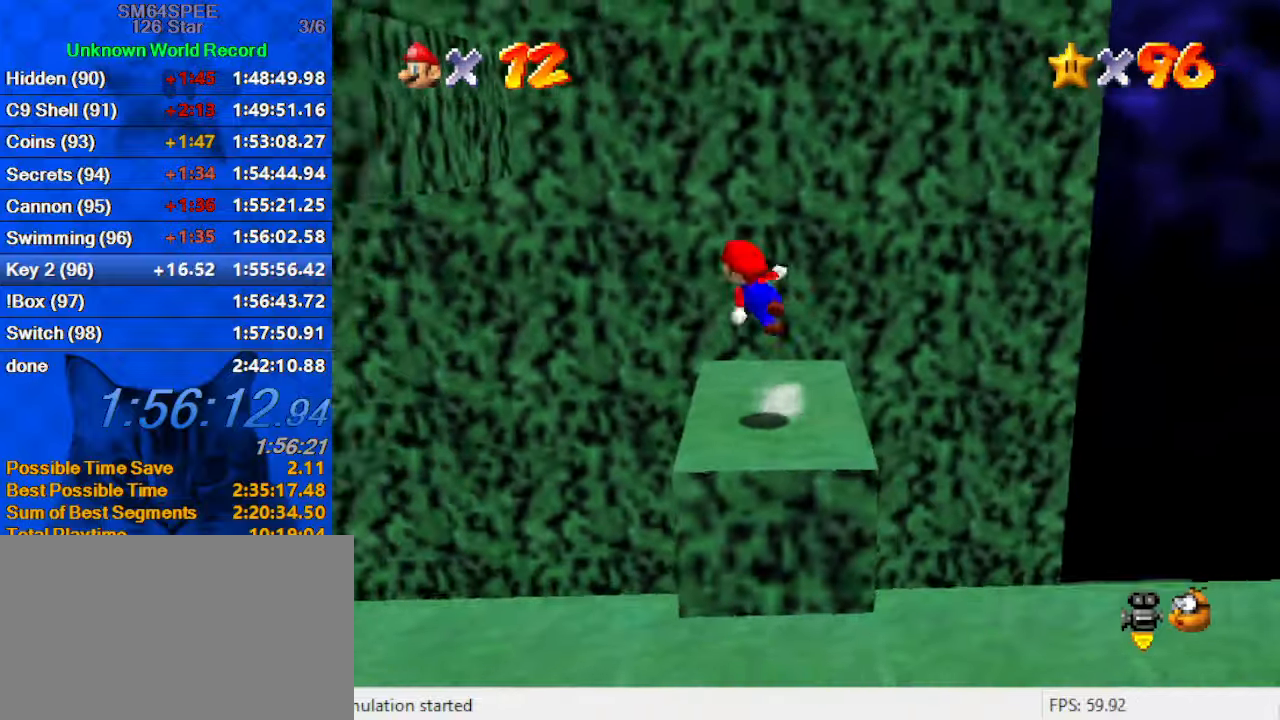
{"keys": ["left", "shift"], "events": []}
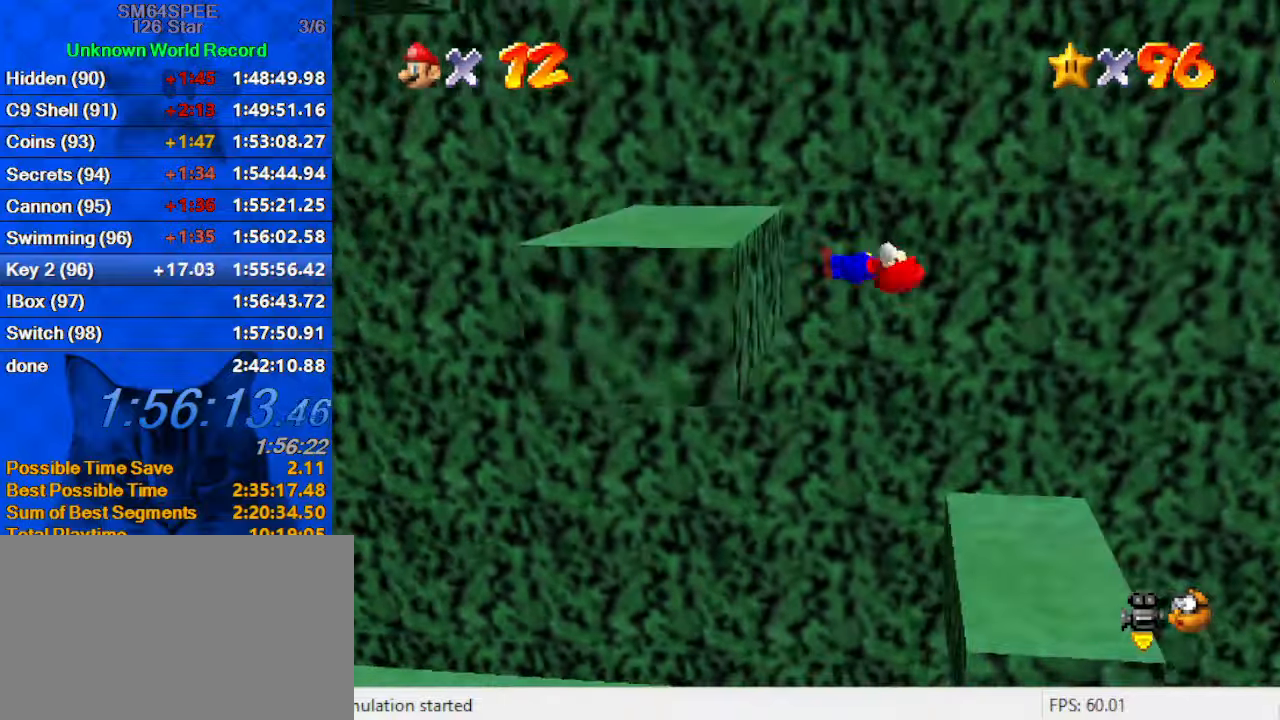
{"keys": ["left", "shift"], "events": [[66, "shift", "up"], [200, "shift", "down"]]}
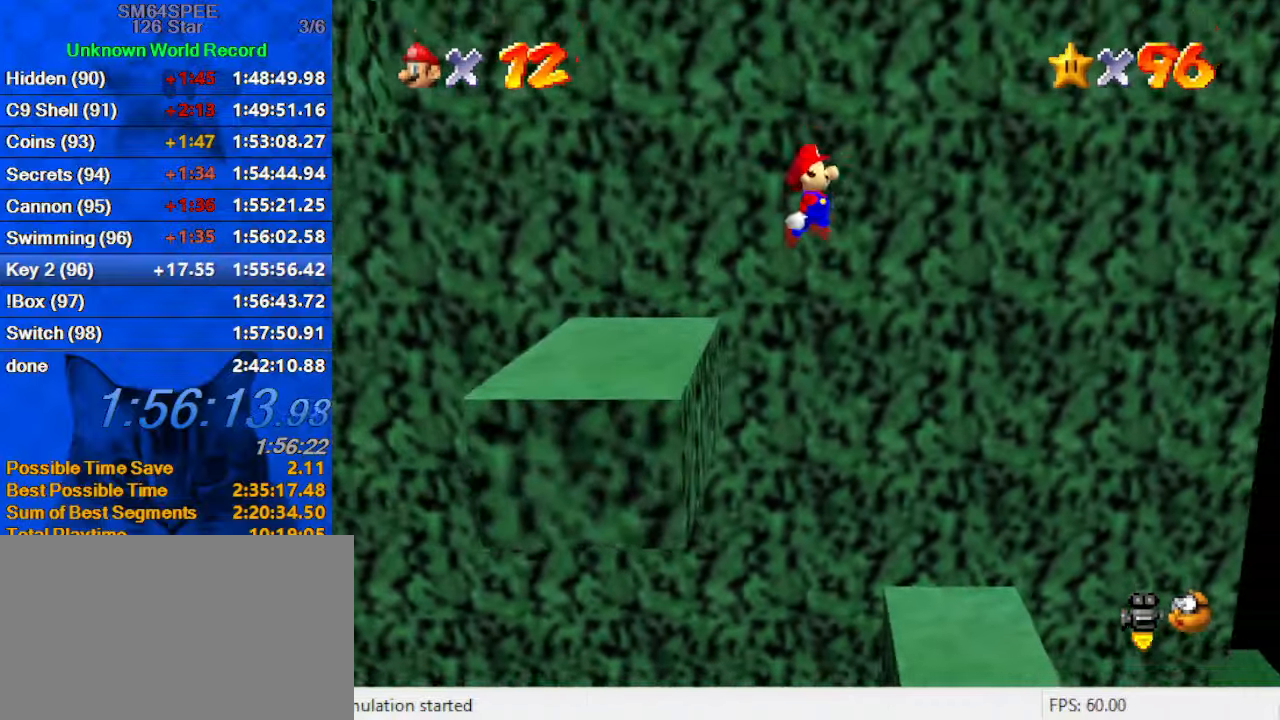
{"keys": ["left"], "events": [[366, "shift", "up"], [400, "d", "down"], [500, "d", "up"]]}
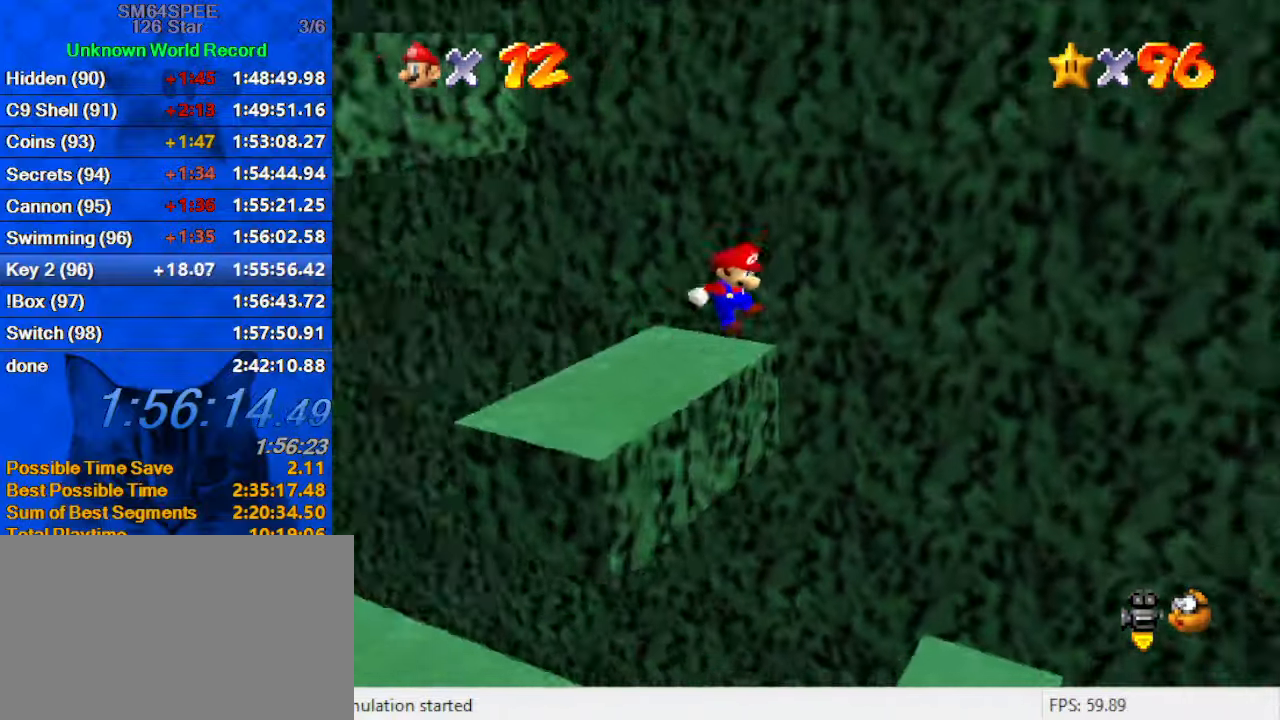
{"keys": ["right", "shift", "up"], "events": [[100, "d", "down"], [100, "up", "down"], [166, "d", "up"], [166, "left", "up"], [233, "right", "down"], [266, "shift", "down"], [366, "shift", "up"], [466, "shift", "down"]]}
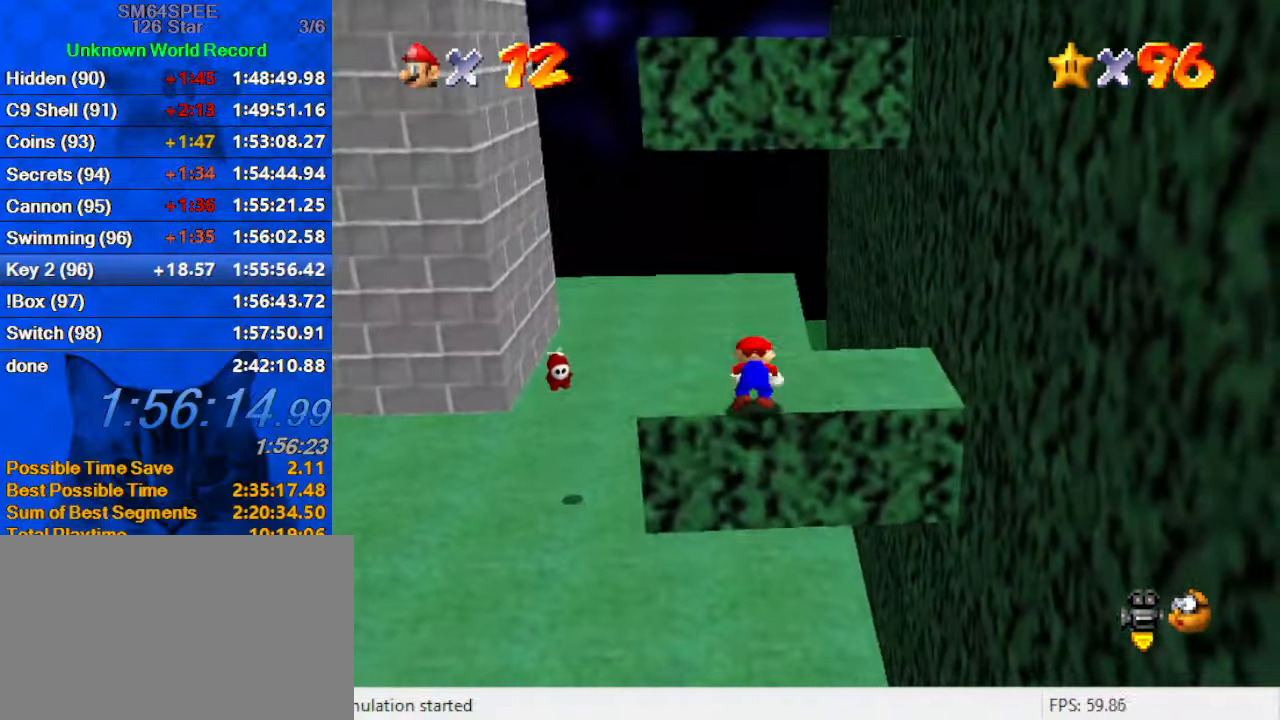
{"keys": ["ctrl", "right", "up"], "events": [[366, "ctrl", "down"], [466, "shift", "up"]]}
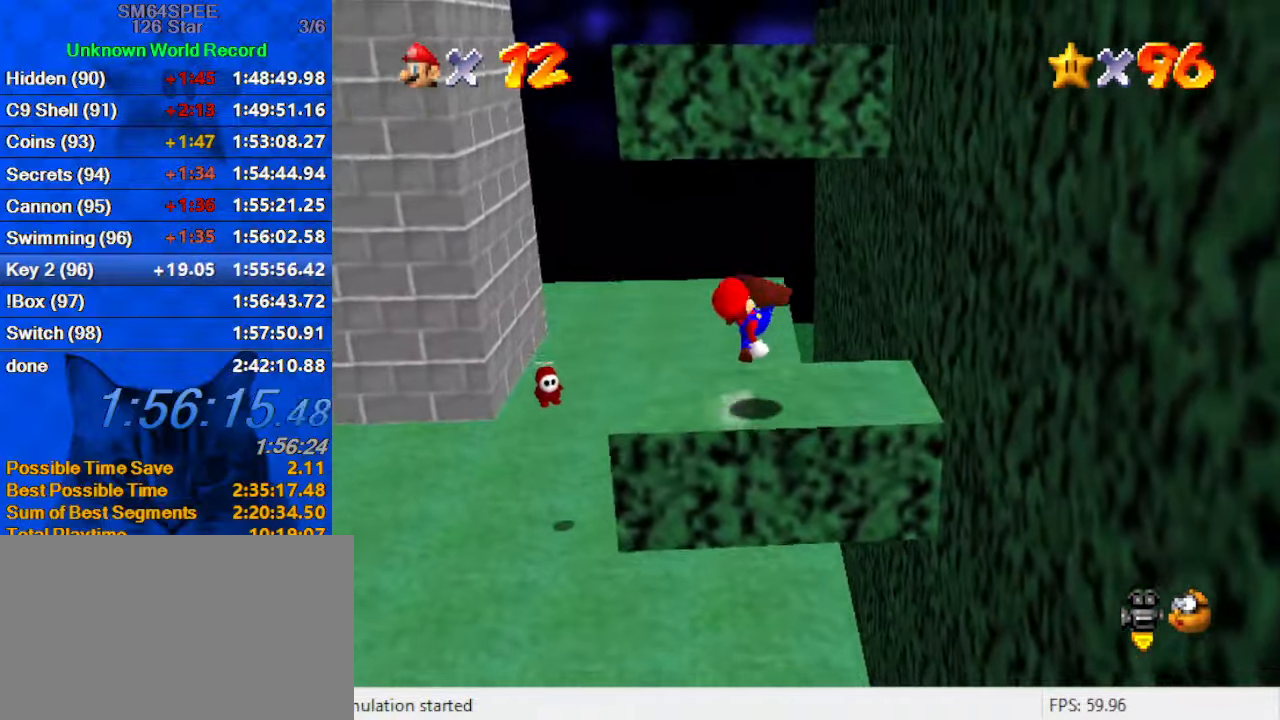
{"keys": ["shift", "up"], "events": [[66, "ctrl", "up"], [266, "right", "up"], [300, "right", "down"], [300, "shift", "down"], [433, "right", "up"]]}
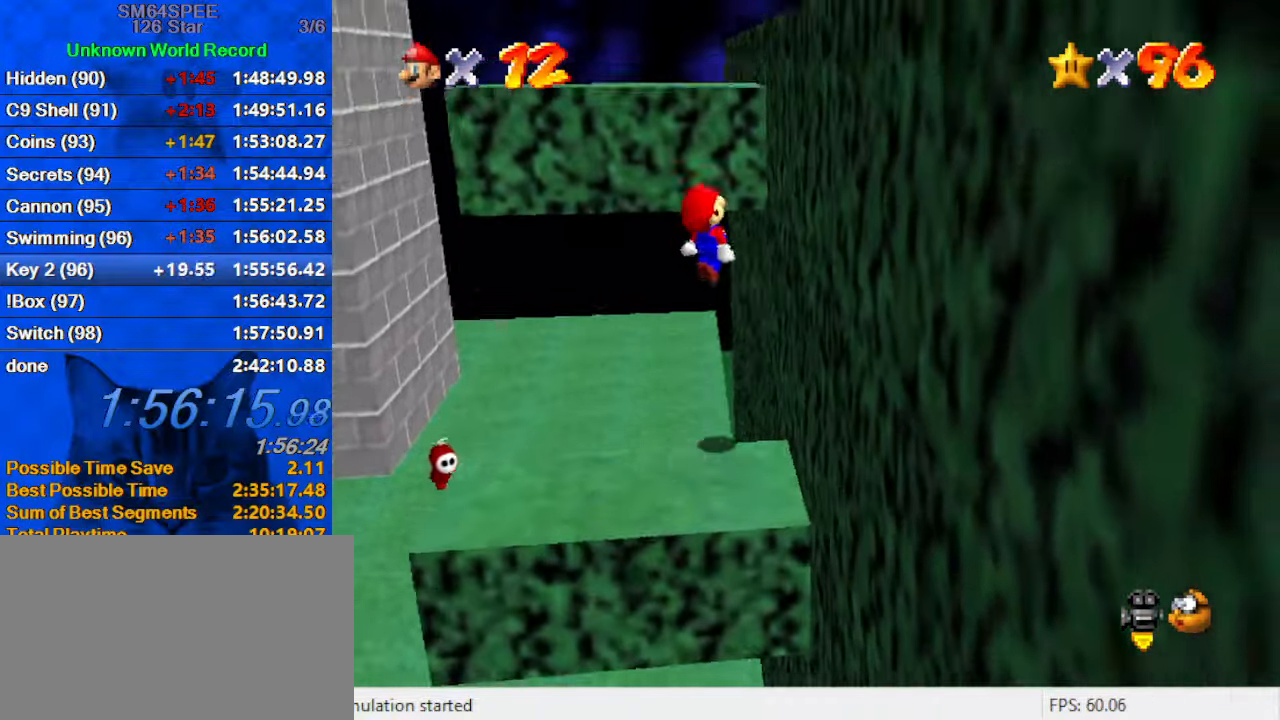
{"keys": ["a", "up"], "events": [[66, "shift", "up"], [166, "right", "down"], [266, "shift", "down"], [266, "up", "up"], [300, "up", "down"], [400, "right", "up"], [466, "shift", "up"], [500, "a", "down"]]}
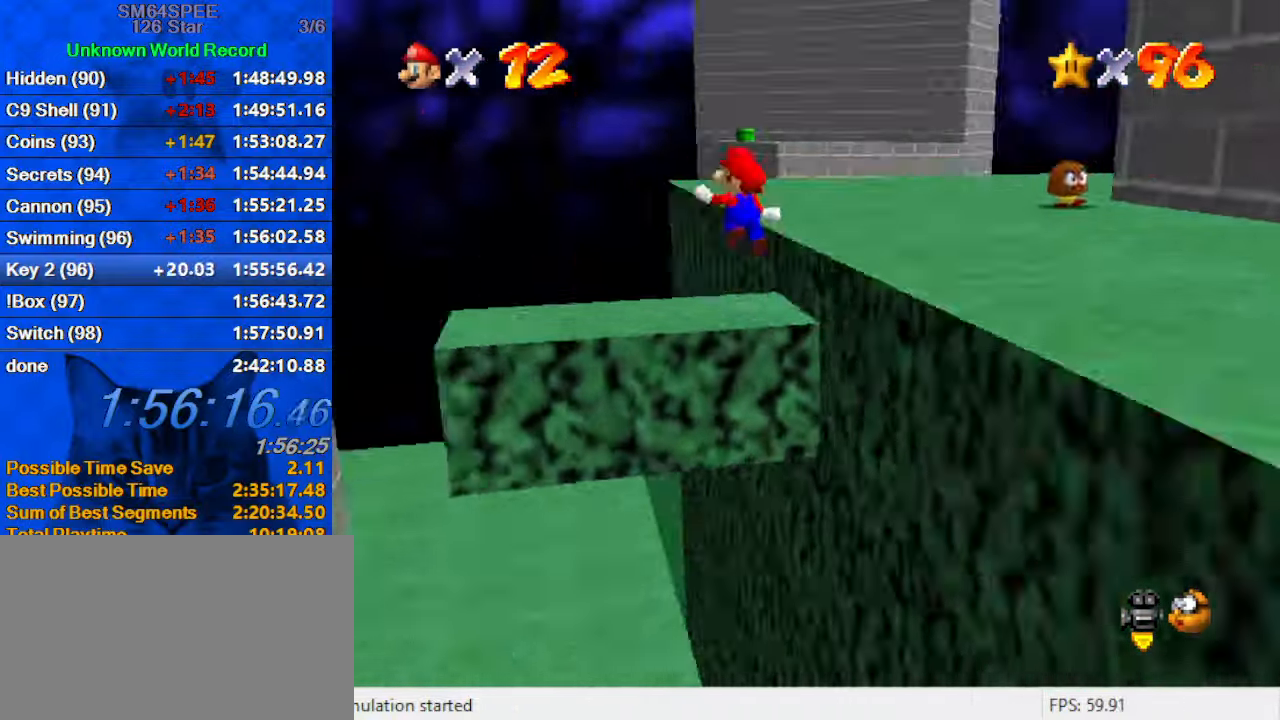
{"keys": ["right", "shift", "up"], "events": [[33, "left", "down"], [133, "a", "up"], [133, "up", "up"], [233, "right", "down"], [266, "left", "up"], [466, "up", "down"], [500, "shift", "down"]]}
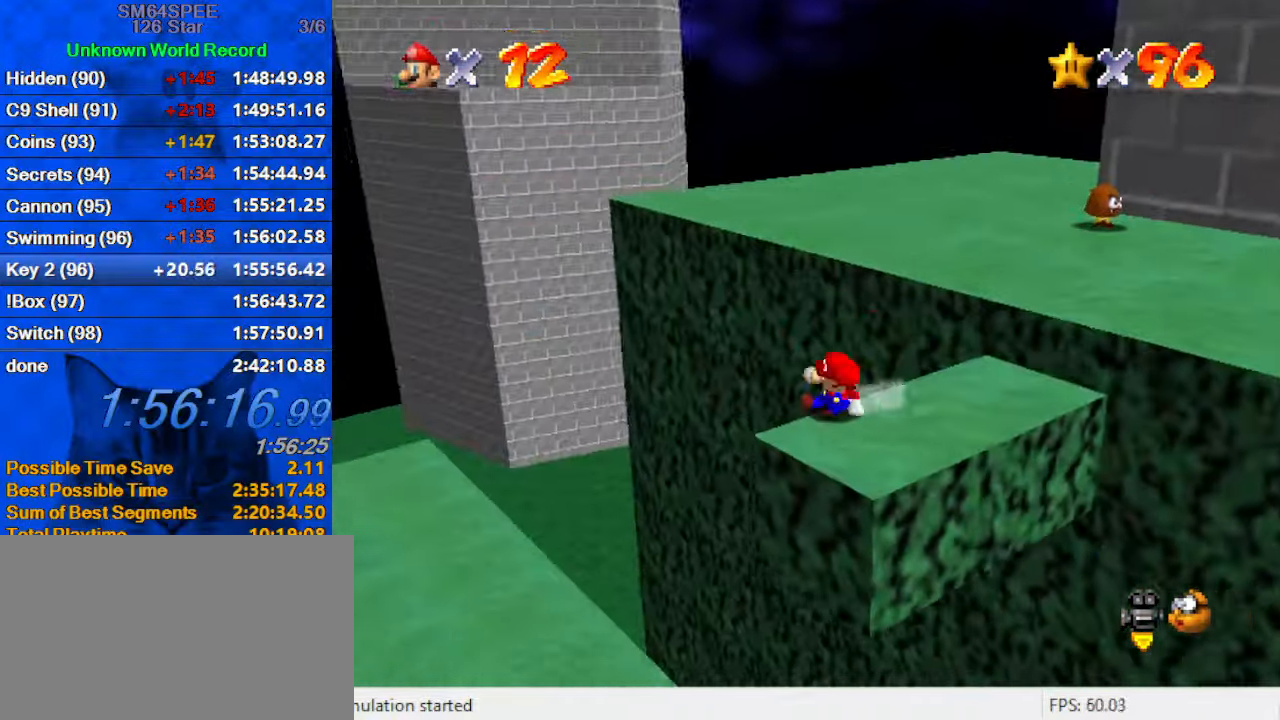
{"keys": ["right", "up"], "events": [[300, "a", "down"], [300, "up", "up"], [400, "up", "down"], [433, "shift", "up"], [467, "a", "up"]]}
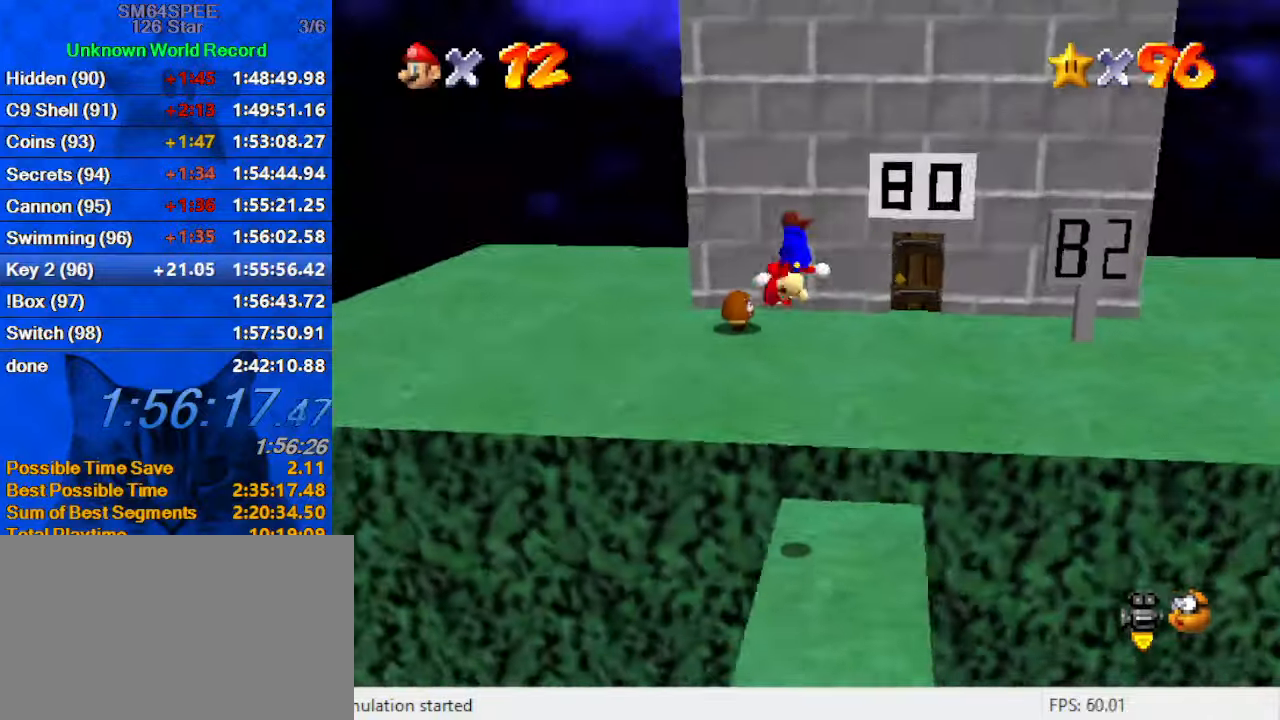
{"keys": ["ctrl", "right", "up"], "events": [[433, "ctrl", "down"]]}
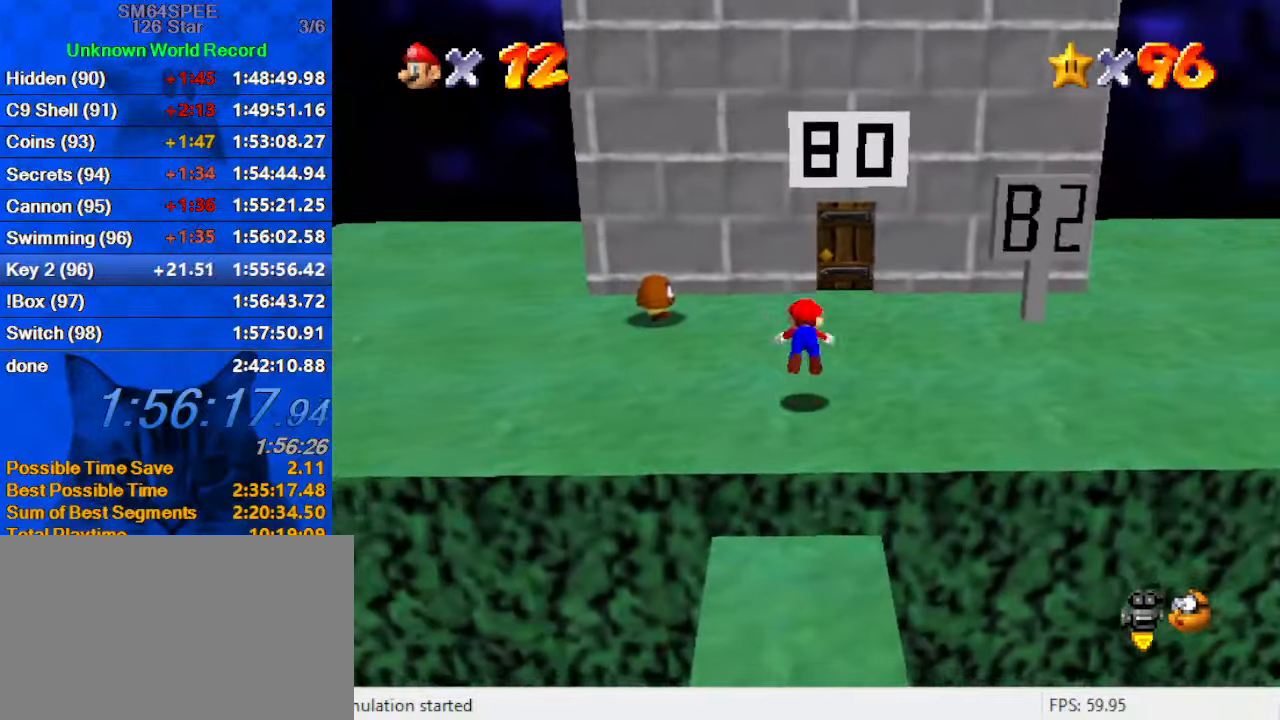
{"keys": ["up"], "events": [[33, "ctrl", "up"], [66, "right", "up"], [66, "shift", "down"], [133, "ctrl", "down"], [266, "ctrl", "up"], [266, "right", "down"], [266, "shift", "up"], [400, "right", "up"]]}
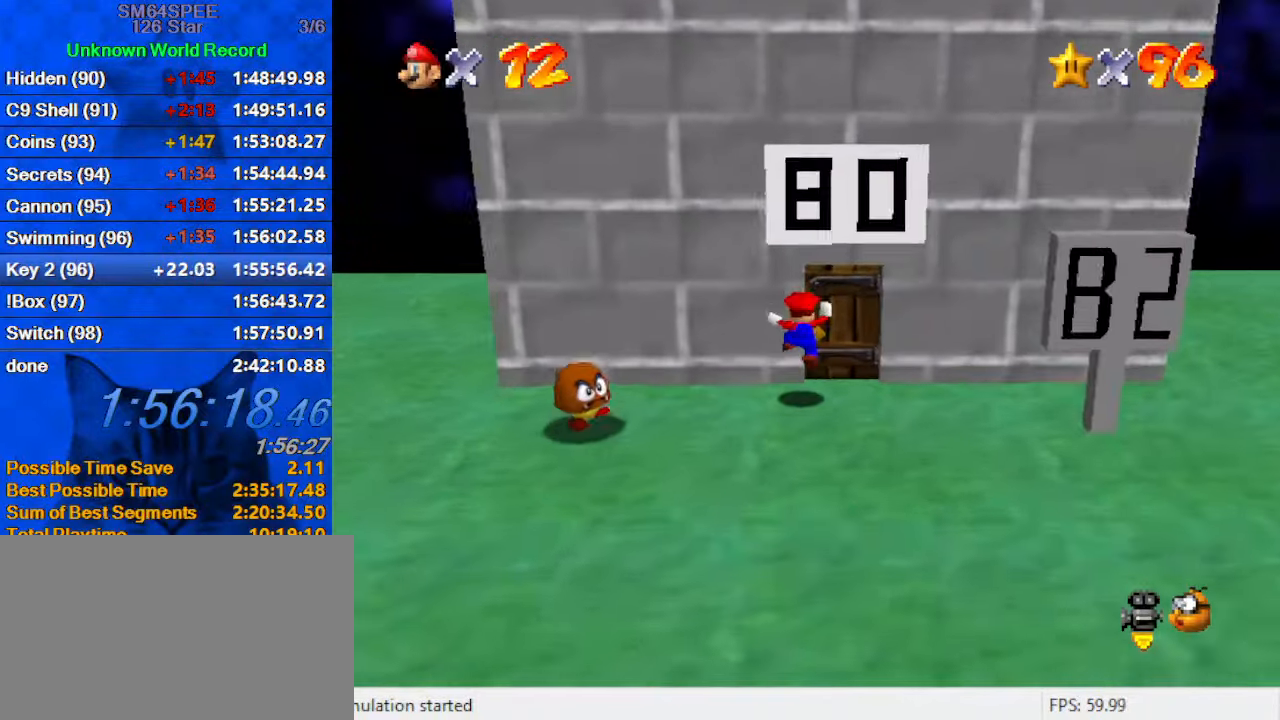
{"keys": ["up"], "events": []}
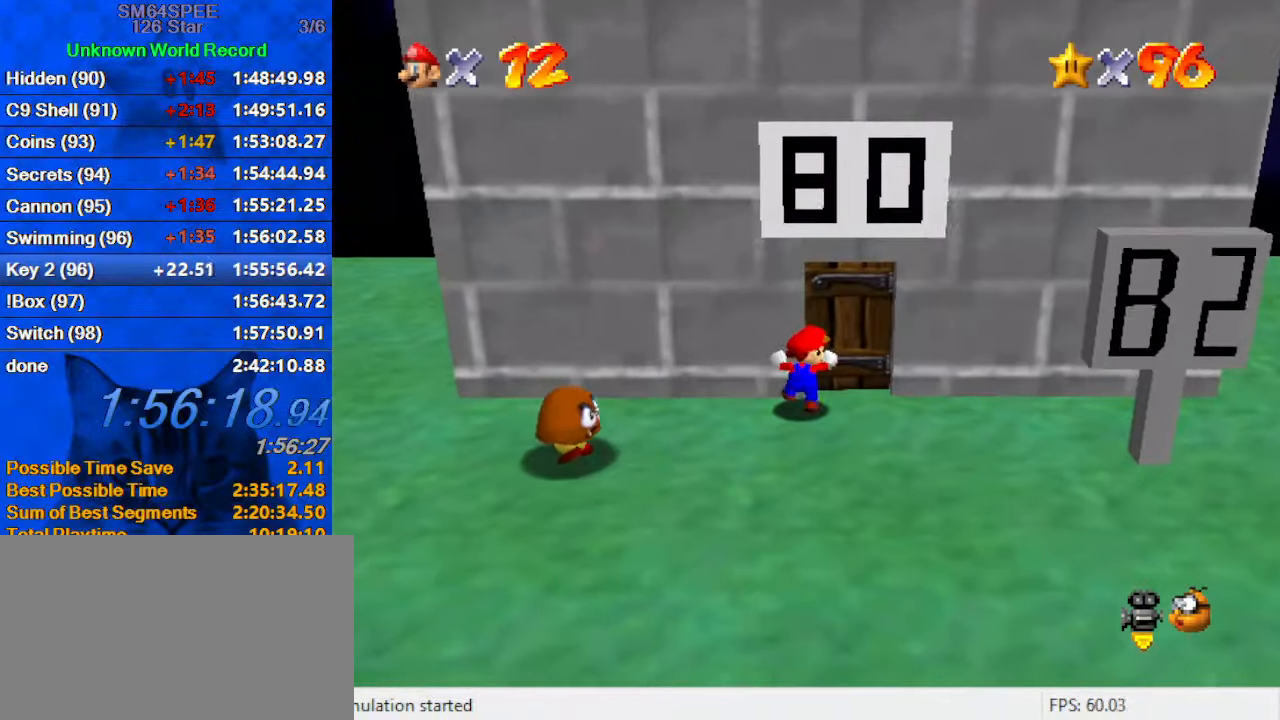
{"keys": ["up"], "events": [[100, "right", "down"], [300, "up", "up"], [366, "up", "down"], [466, "right", "up"]]}
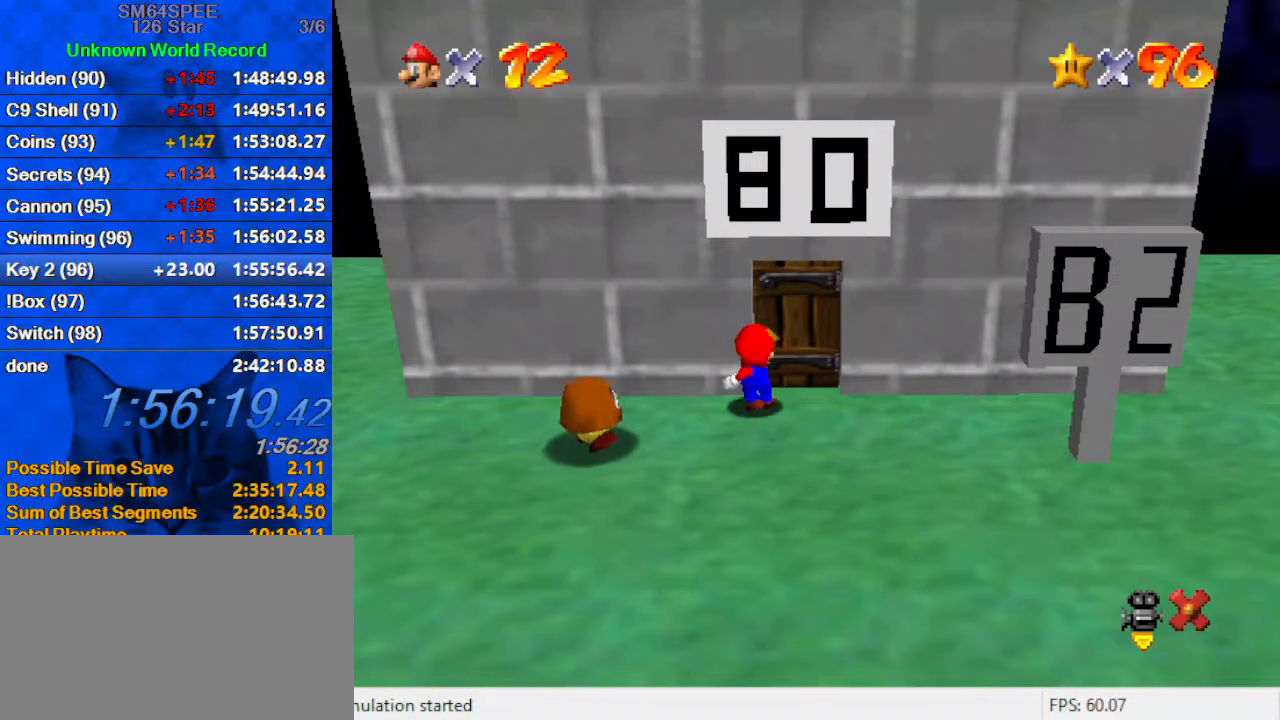
{"keys": [], "events": [[100, "up", "up"]]}
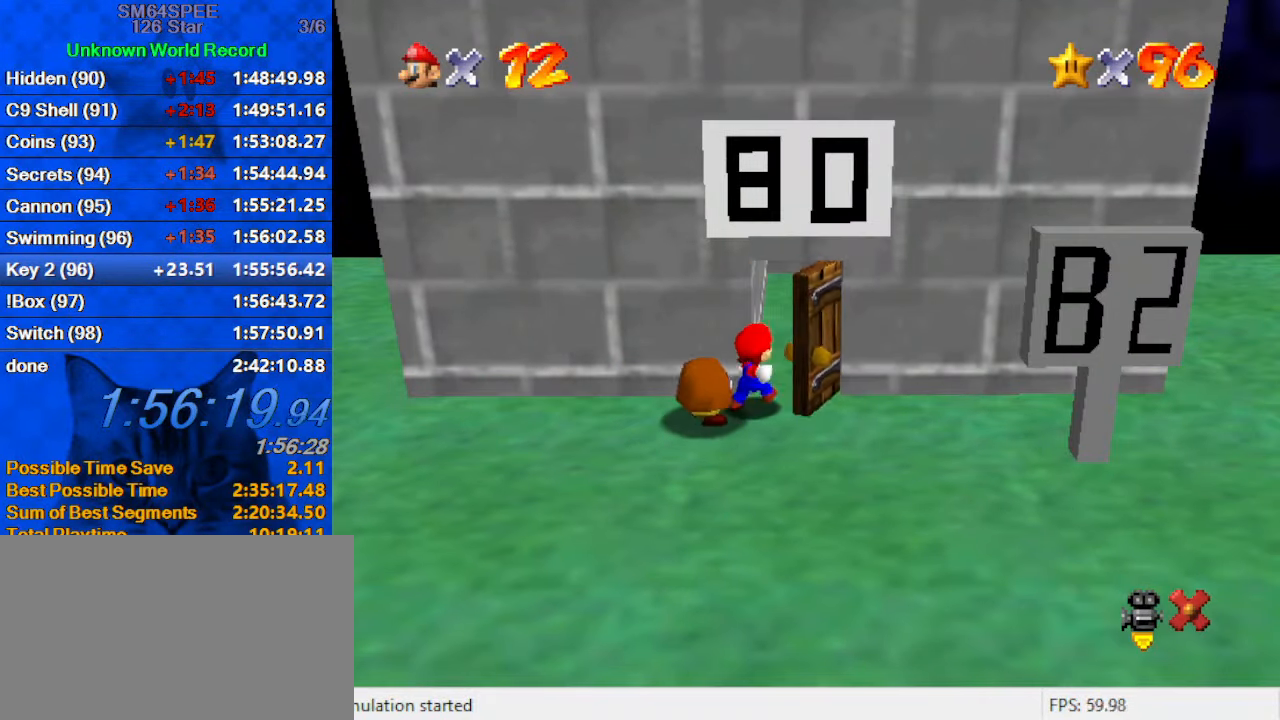
{"keys": [], "events": []}
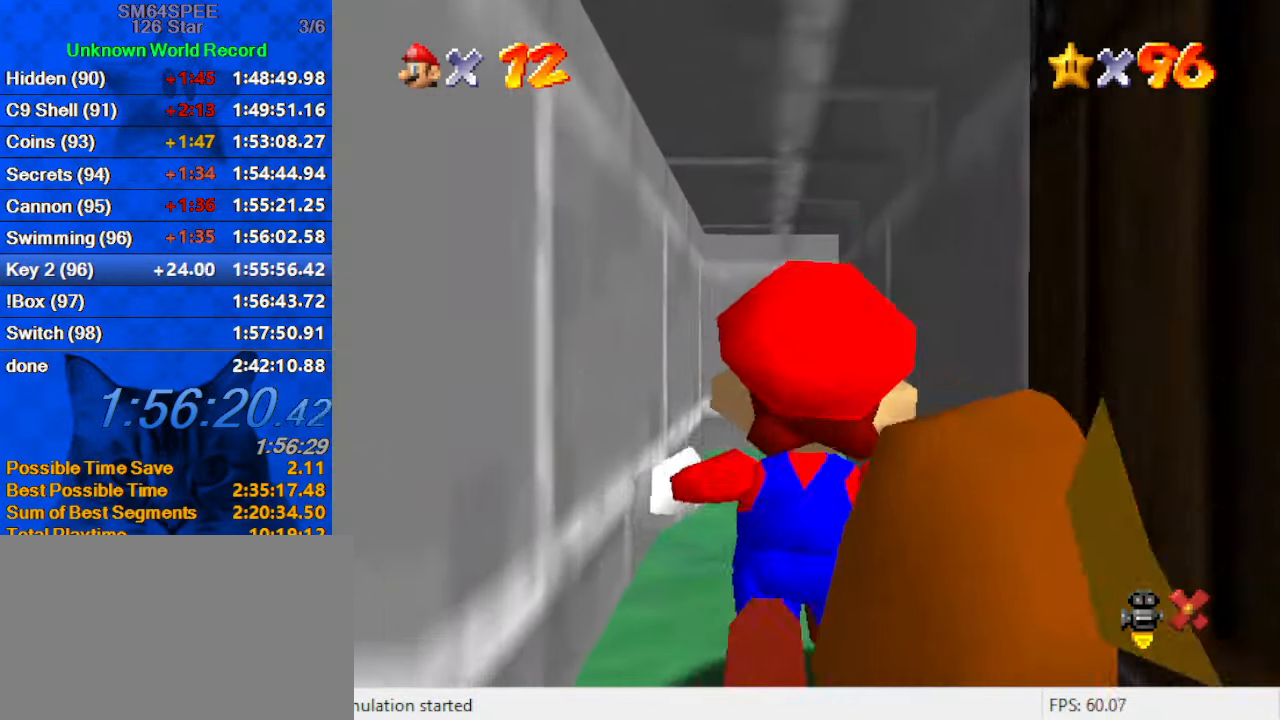
{"keys": [], "events": []}
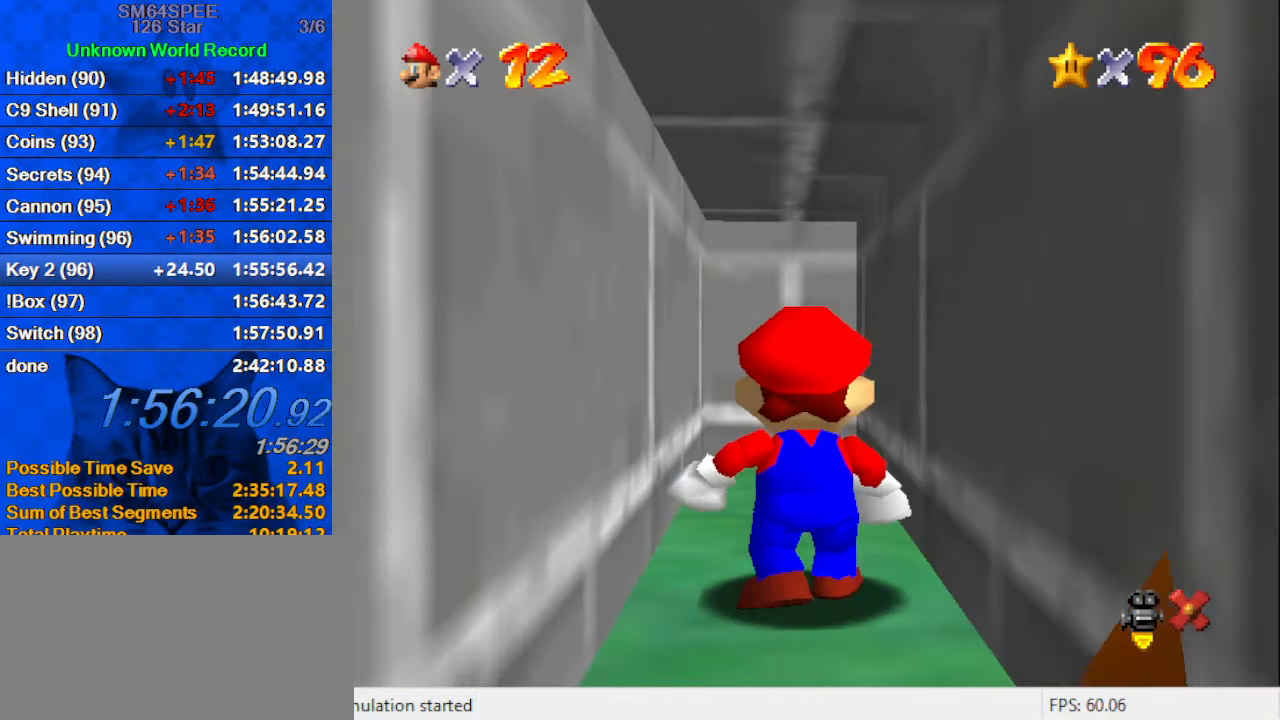
{"keys": [], "events": []}
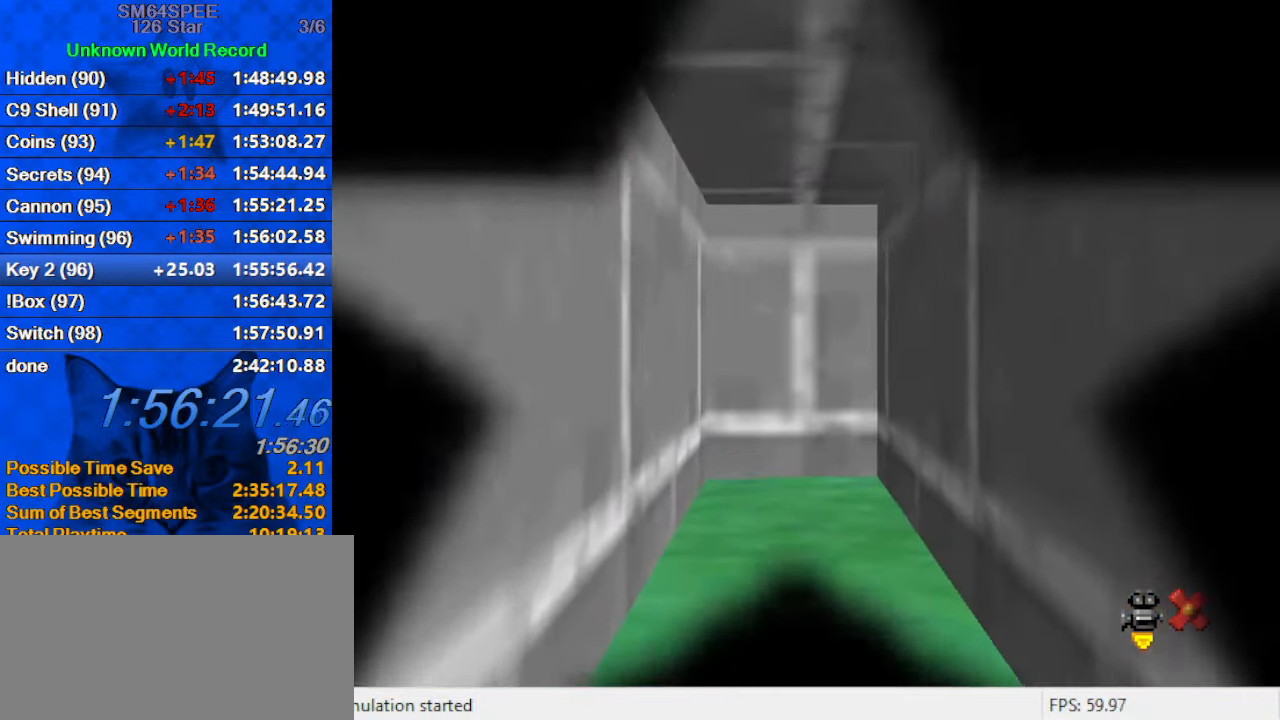
{"keys": [], "events": []}